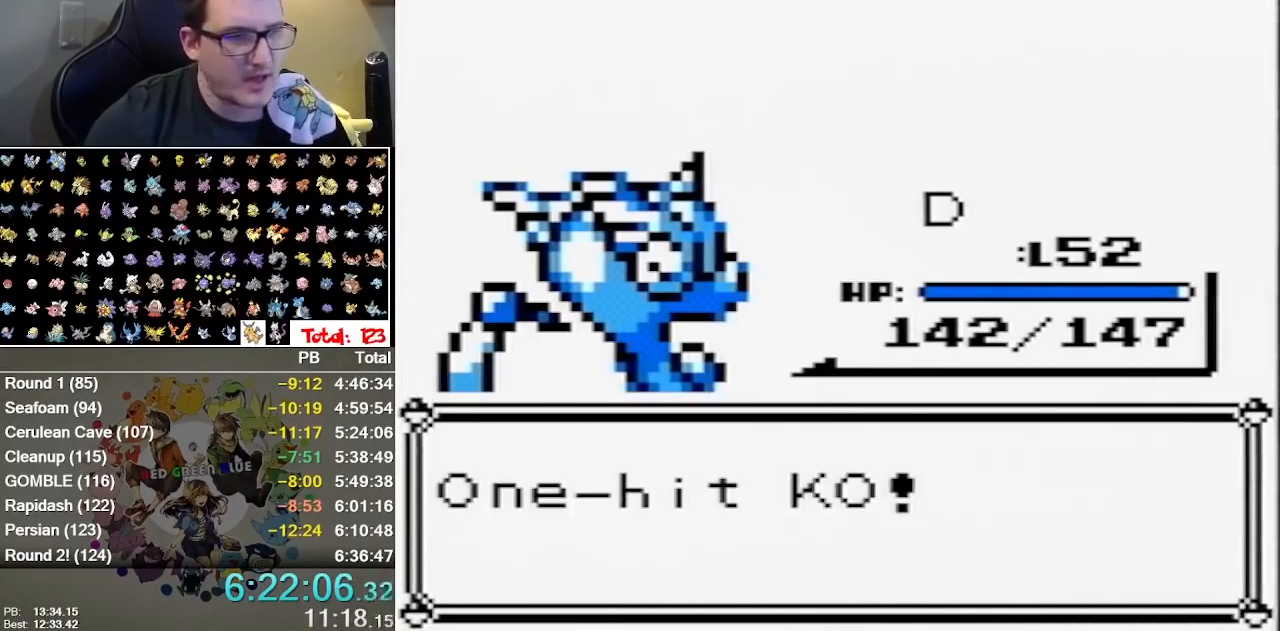
Gameplay with a controller (Nintendo layout); each line is a JSON object with the inputs held at the frame after it. "events" lists button and stick changes between this image and that frame as [ms after this image, input, new state], when the widget could be followed in between. Not read: DPAD_LEFT DPAD_RIGHT DPAD_UP L1 L3 R1 R3 START.
{"buttons": ["B"], "events": [[33, "A", "down"], [100, "A", "up"], [100, "B", "down"], [167, "A", "down"], [300, "B", "up"], [350, "A", "up"], [350, "B", "down"], [417, "A", "down"], [483, "A", "up"]]}
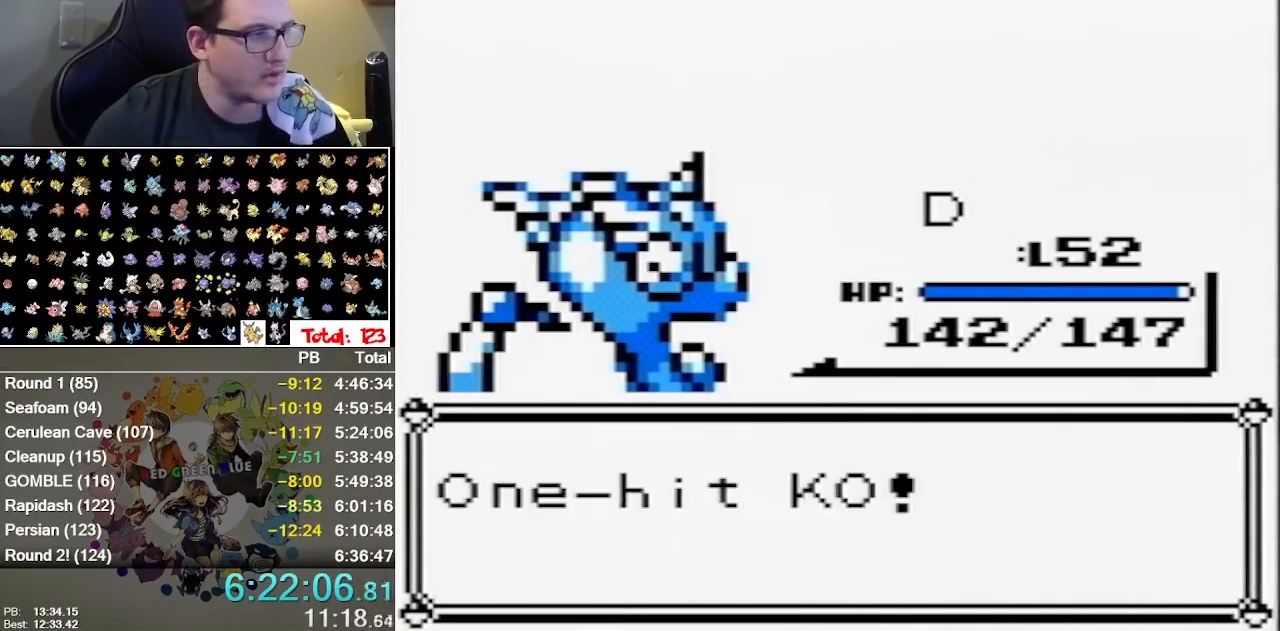
{"buttons": ["A", "B"], "events": [[50, "A", "down"], [117, "A", "up"], [183, "A", "down"], [183, "B", "up"], [233, "A", "up"], [233, "B", "down"], [333, "A", "down"], [333, "B", "up"], [400, "A", "up"], [400, "B", "down"], [467, "A", "down"]]}
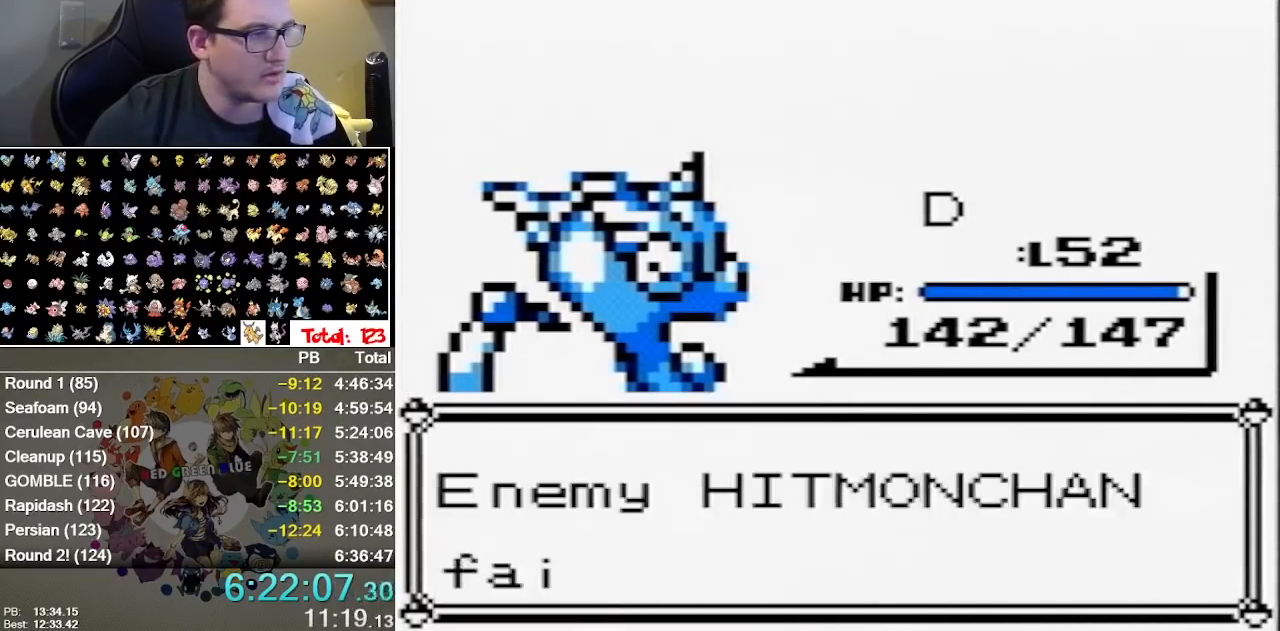
{"buttons": ["A", "B"], "events": [[117, "B", "up"], [150, "A", "up"], [167, "B", "down"], [217, "A", "down"], [417, "A", "up"], [483, "A", "down"]]}
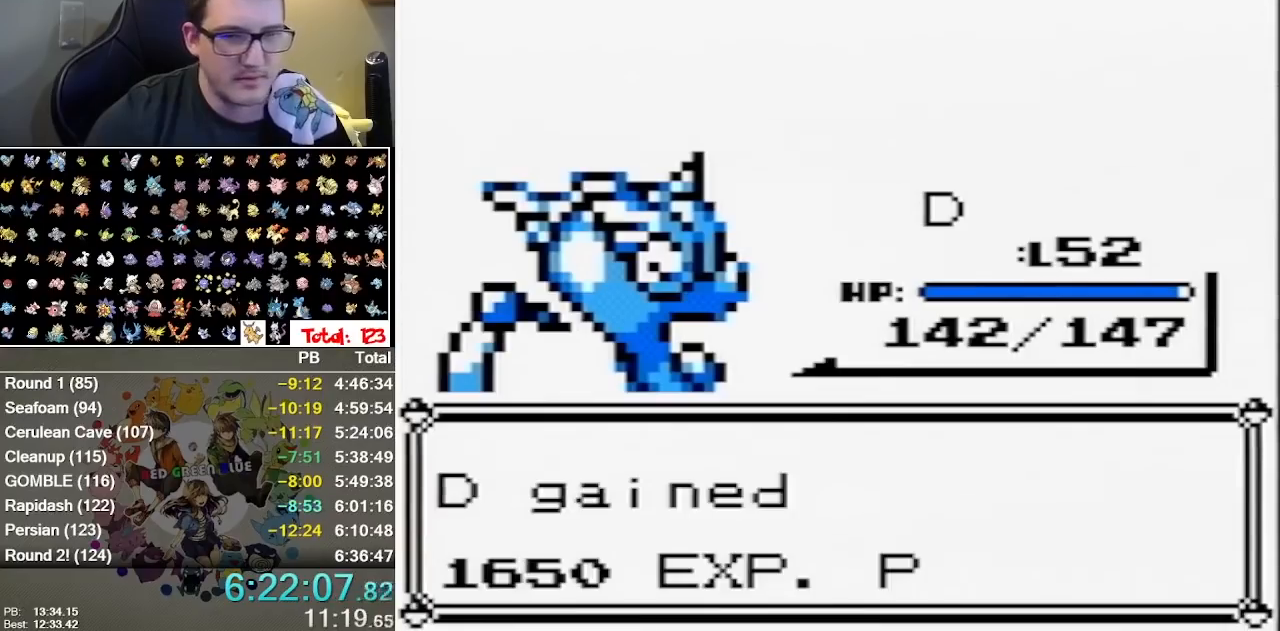
{"buttons": ["B"], "events": [[67, "A", "up"], [133, "A", "down"], [133, "B", "up"], [200, "A", "up"], [200, "B", "down"], [267, "A", "down"], [267, "B", "up"], [333, "A", "up"], [333, "B", "down"]]}
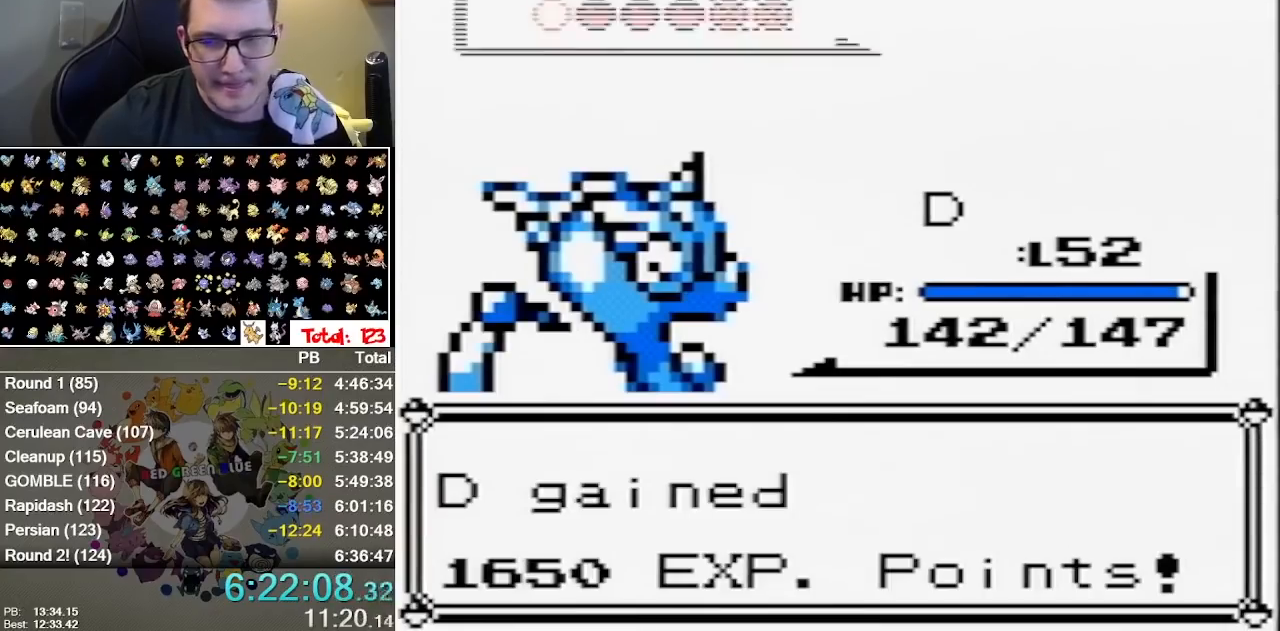
{"buttons": ["A"], "events": [[50, "B", "up"], [183, "A", "down"], [283, "A", "up"], [333, "A", "down"], [400, "A", "up"], [400, "B", "down"], [467, "A", "down"], [467, "B", "up"]]}
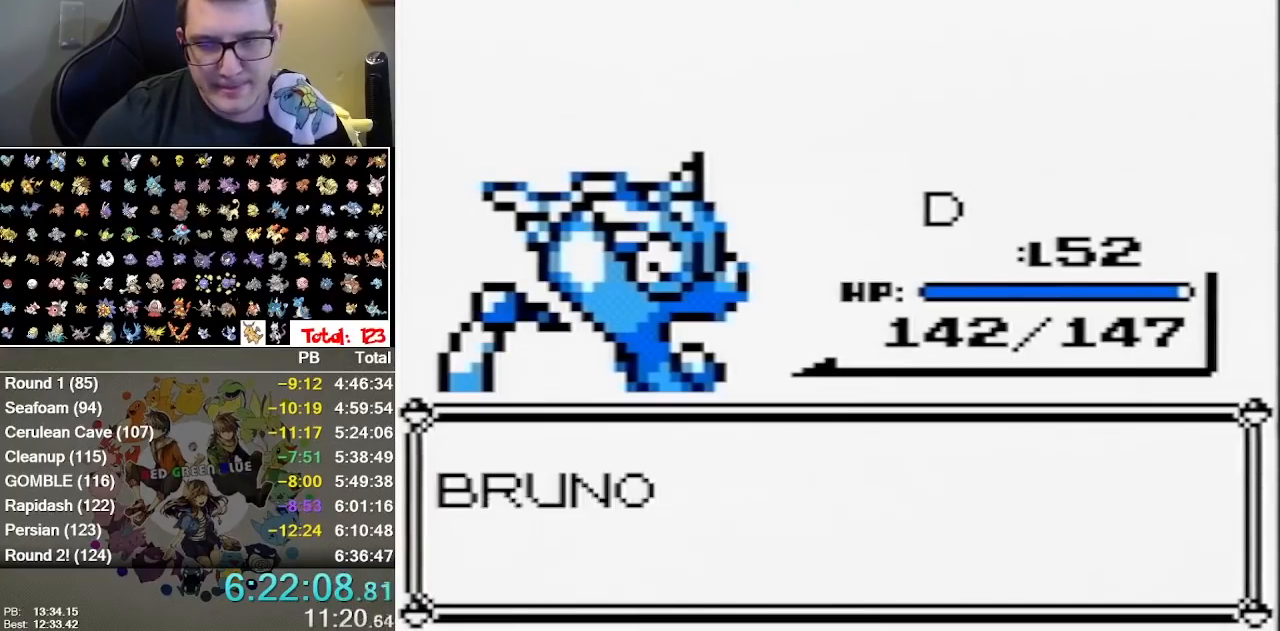
{"buttons": ["A", "B"], "events": [[33, "A", "up"], [33, "B", "down"], [100, "A", "down"], [100, "B", "up"], [200, "A", "up"], [200, "B", "down"], [317, "B", "up"], [417, "A", "down"], [483, "B", "down"]]}
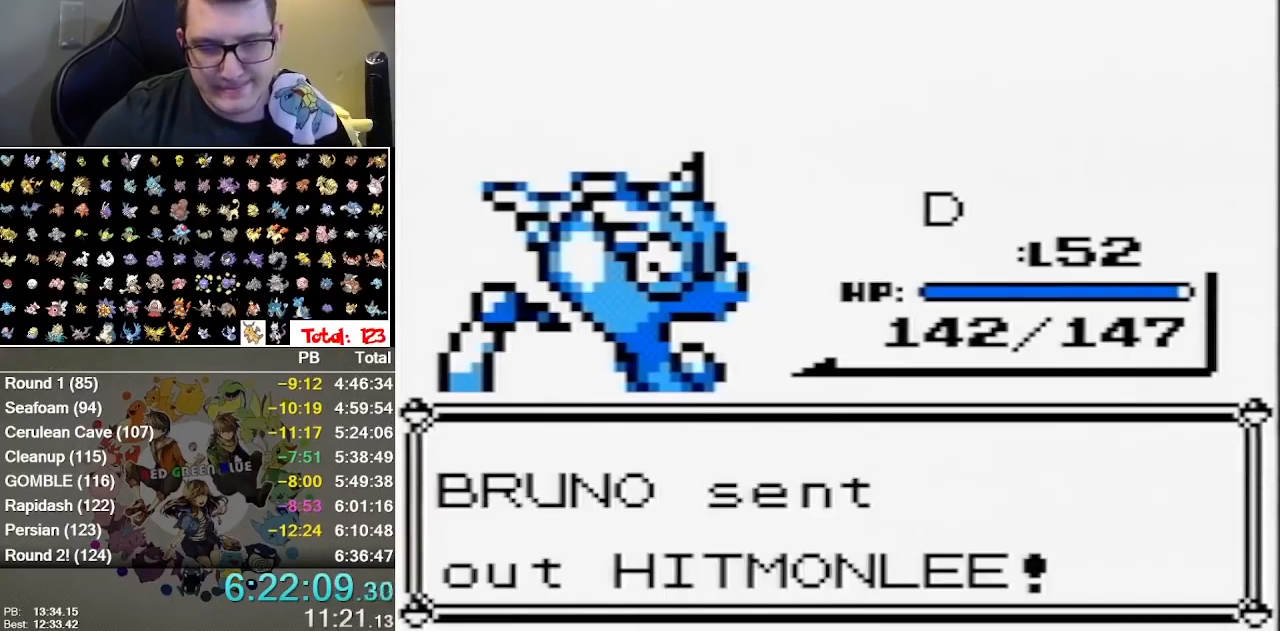
{"buttons": [], "events": [[117, "B", "up"], [167, "B", "down"], [233, "B", "up"], [300, "A", "up"], [300, "B", "down"], [433, "B", "up"]]}
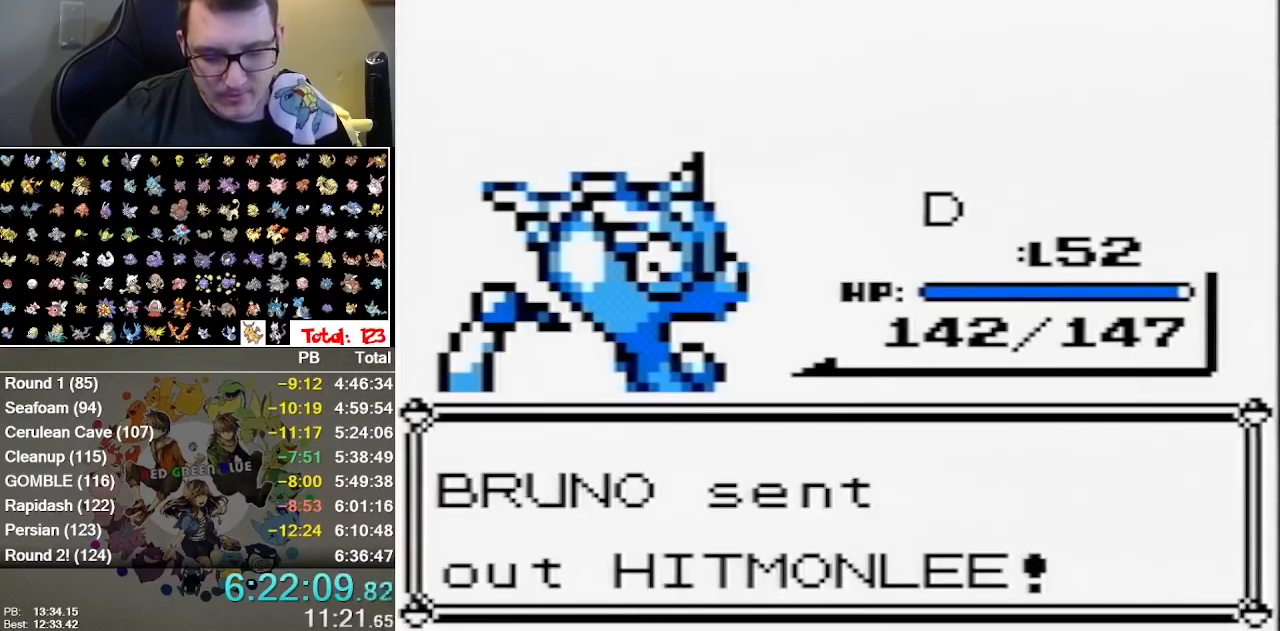
{"buttons": ["A"], "events": [[217, "B", "down"], [350, "A", "down"], [383, "B", "up"], [433, "A", "up"], [500, "A", "down"]]}
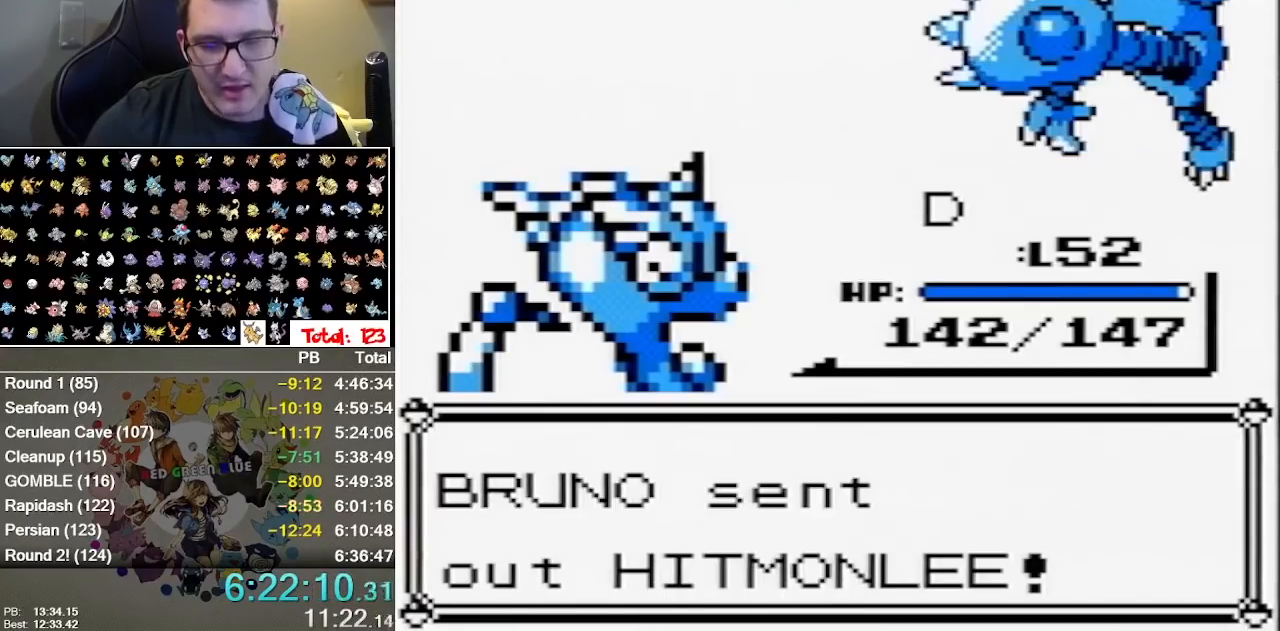
{"buttons": [], "events": [[200, "A", "up"], [200, "B", "down"], [267, "B", "up"]]}
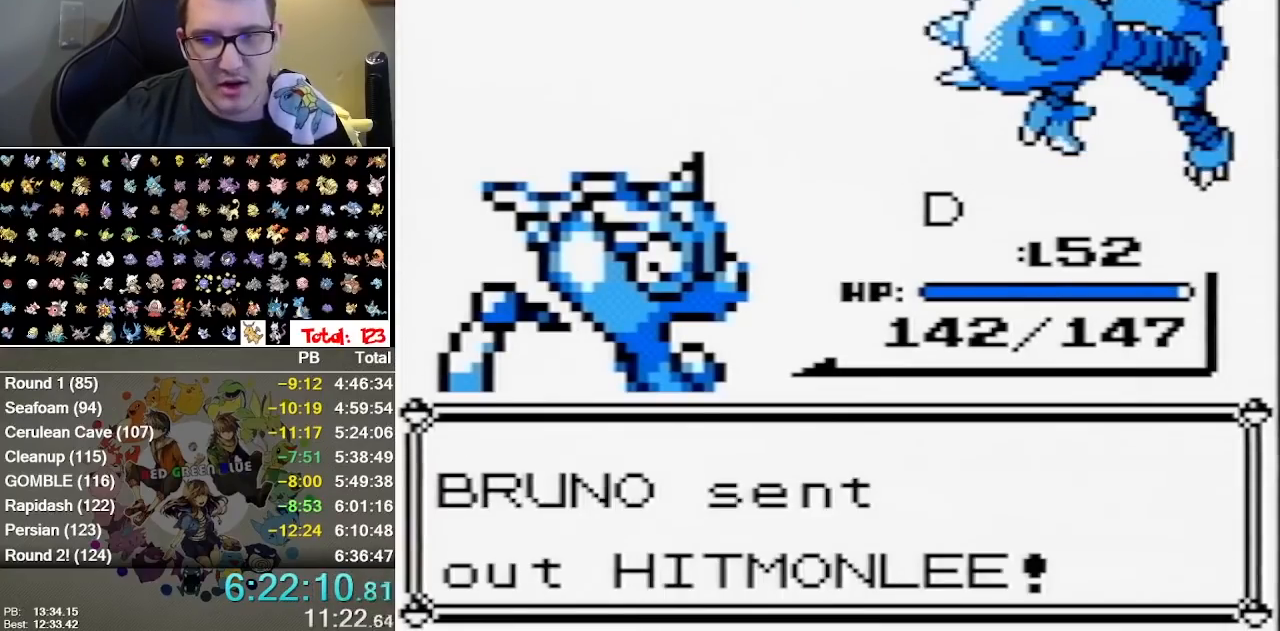
{"buttons": ["A"], "events": [[300, "A", "down"], [400, "A", "up"], [467, "A", "down"]]}